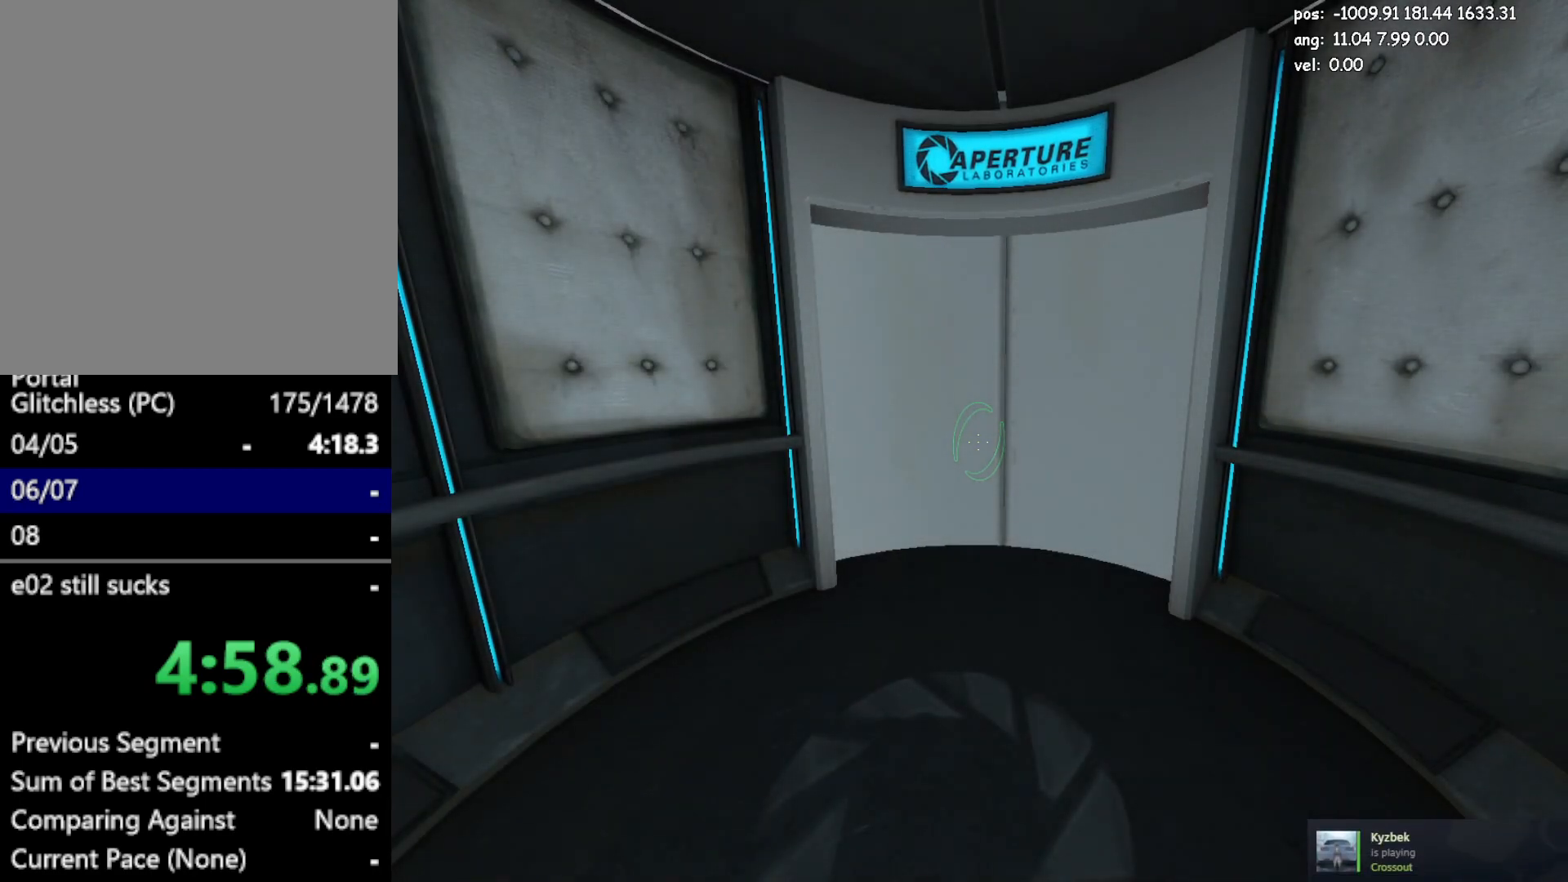
Gameplay with keyboard and mouse; each line is a JSON object with the keys and mouse buttons held at the frame after it. "events" lists presses ("down") and releases ("up") of "a", "crouch", "d", "duck", "duck2", "e", "escape", "glitch", "jump", "jump2", "jump3", "load", "load2", "s", "save", "w", "mouse_left" and "mouse_right" between this image and that frame as [ms after this image, input, new state], when the widget could be followed in between. "mouse_left", "mouse_right" = the "left", "right" buttons of the "mouse" list. No other keys are recorded. Mouse movement is not recorded. Key names are as the overlay labels them; some are game actions (e.g. jump) rather than physical keys.
{"keys": ["w"], "mouse": [], "events": [[267, "w", "down"]]}
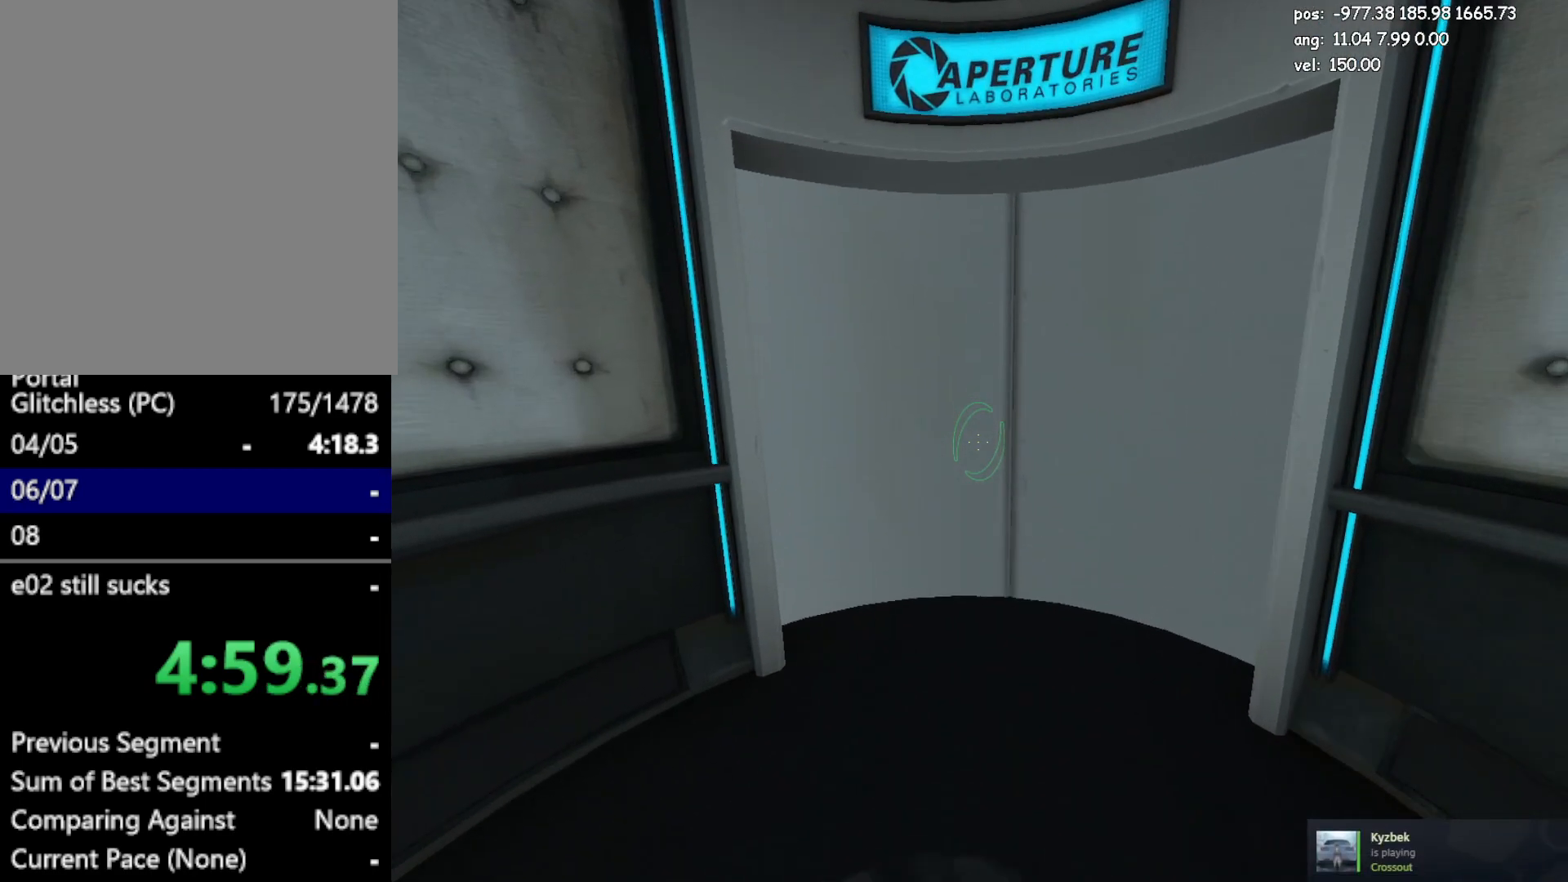
{"keys": [], "mouse": [], "events": [[267, "w", "up"]]}
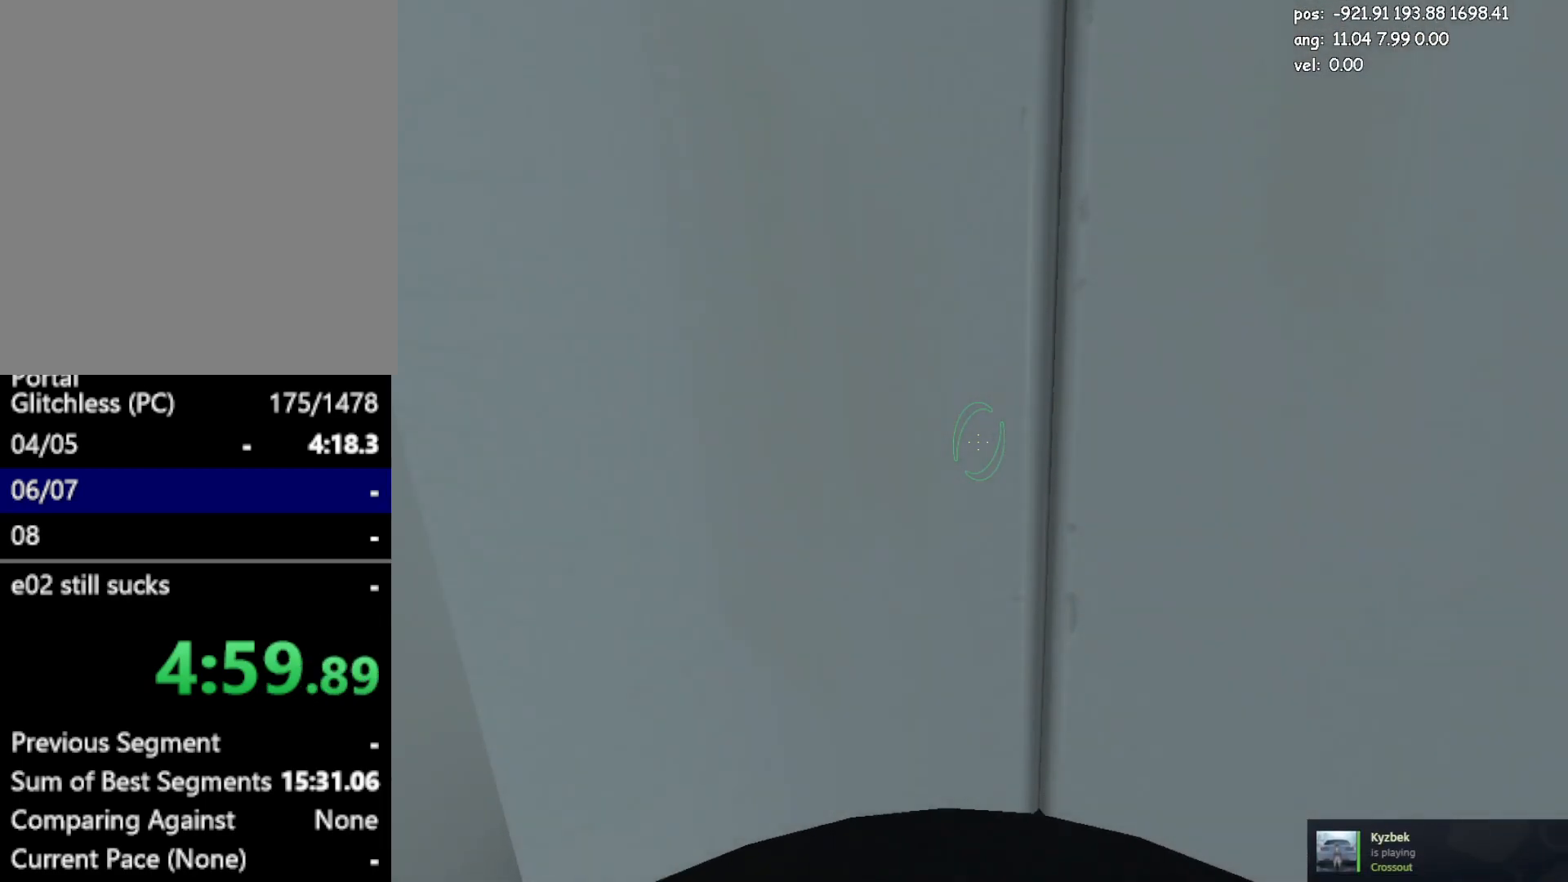
{"keys": [], "mouse": [], "events": []}
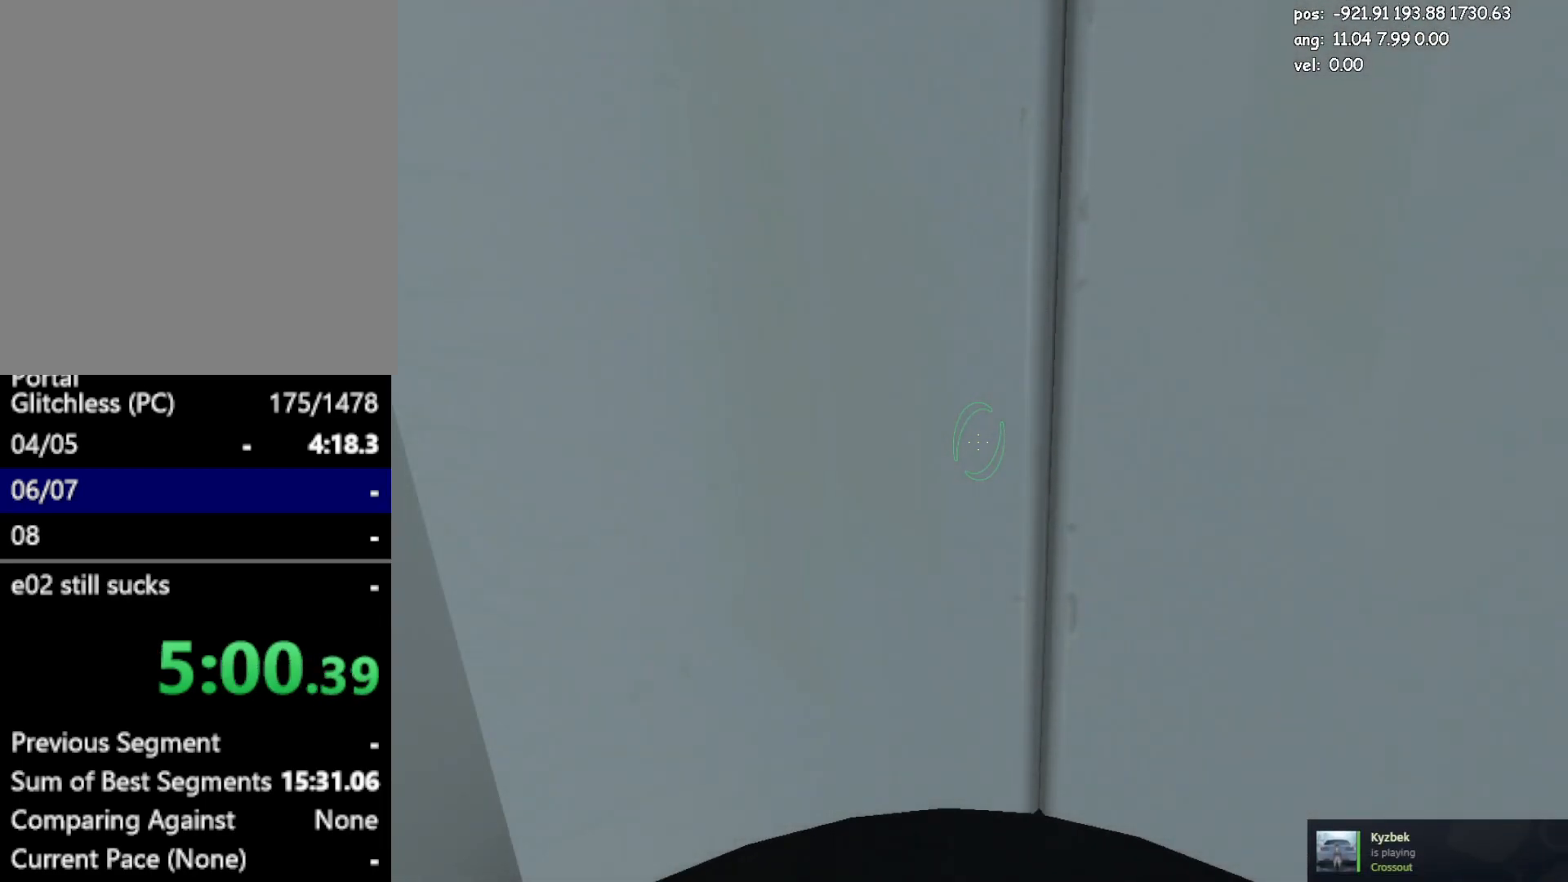
{"keys": [], "mouse": [], "events": []}
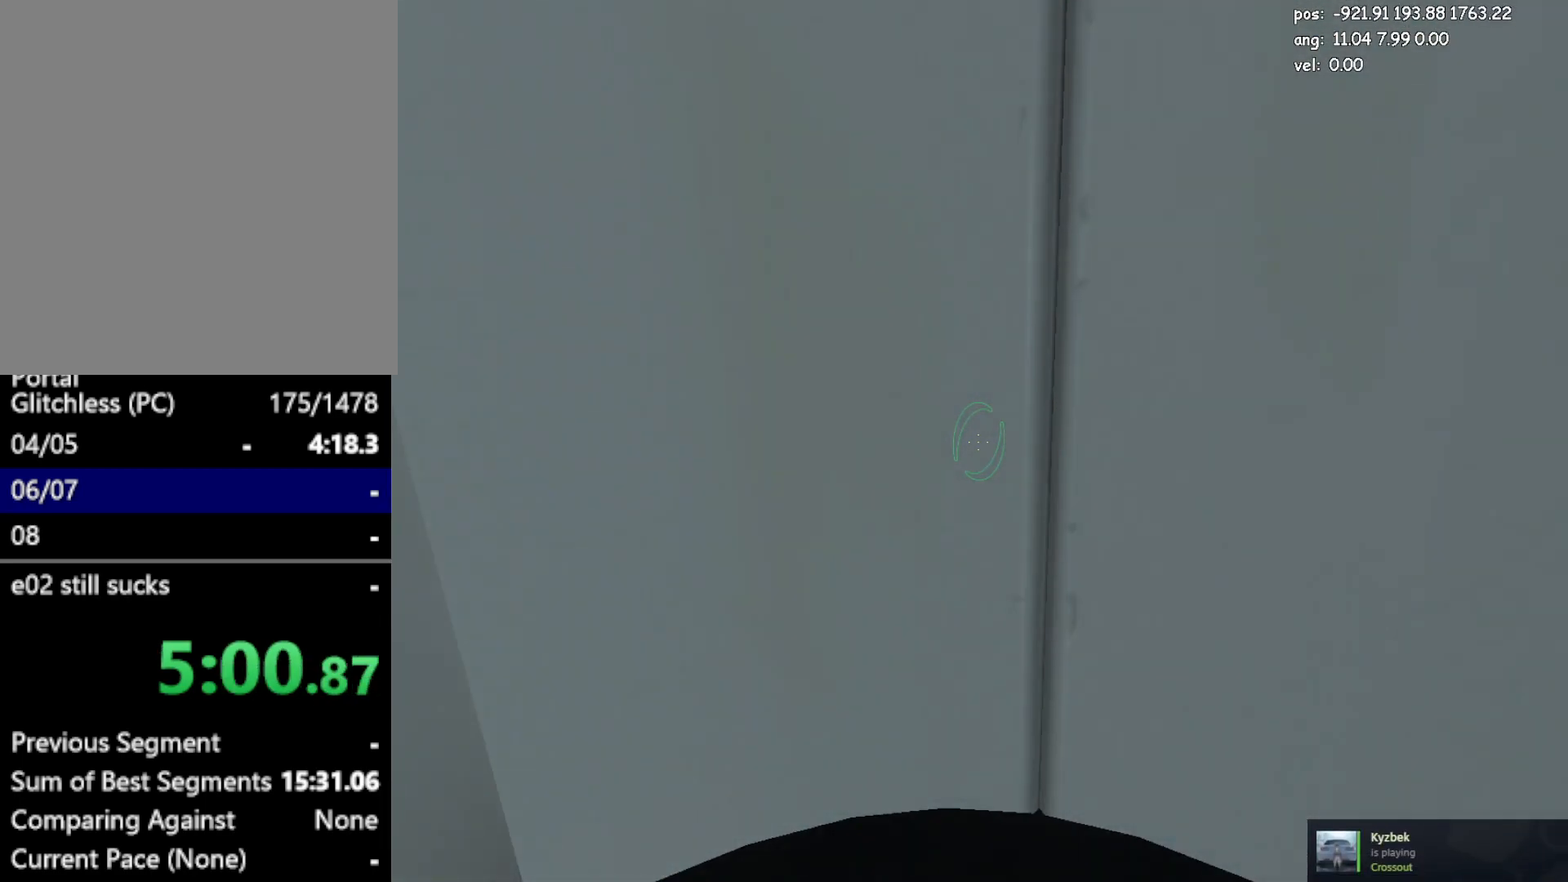
{"keys": [], "mouse": [], "events": []}
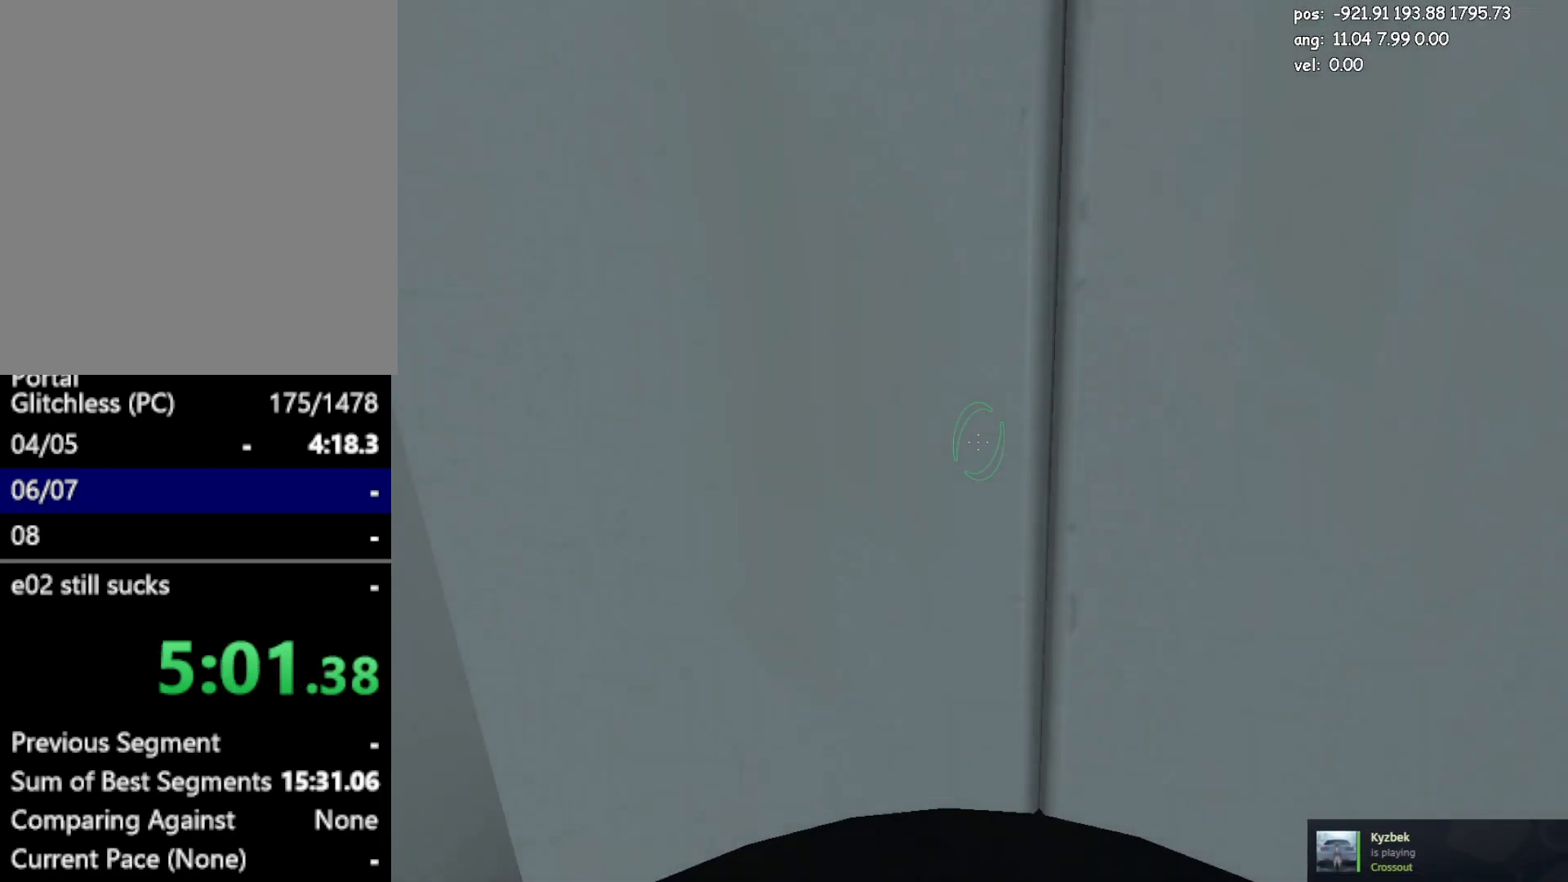
{"keys": ["w"], "mouse": [], "events": [[233, "d", "down"], [233, "w", "down"], [333, "d", "up"]]}
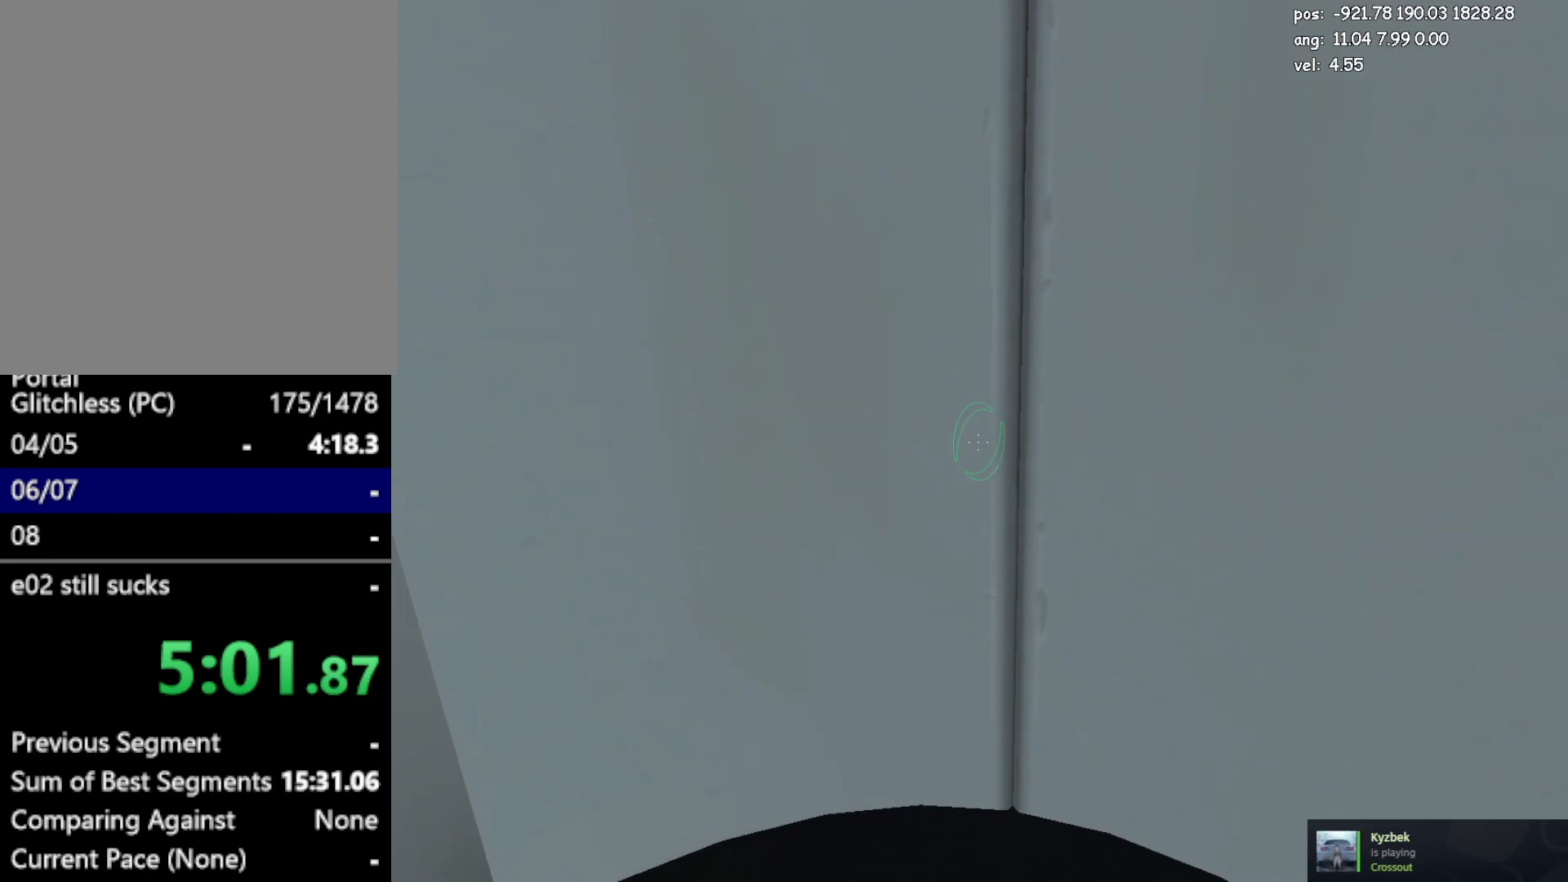
{"keys": ["w"], "mouse": [], "events": [[350, "d", "down"], [450, "d", "up"]]}
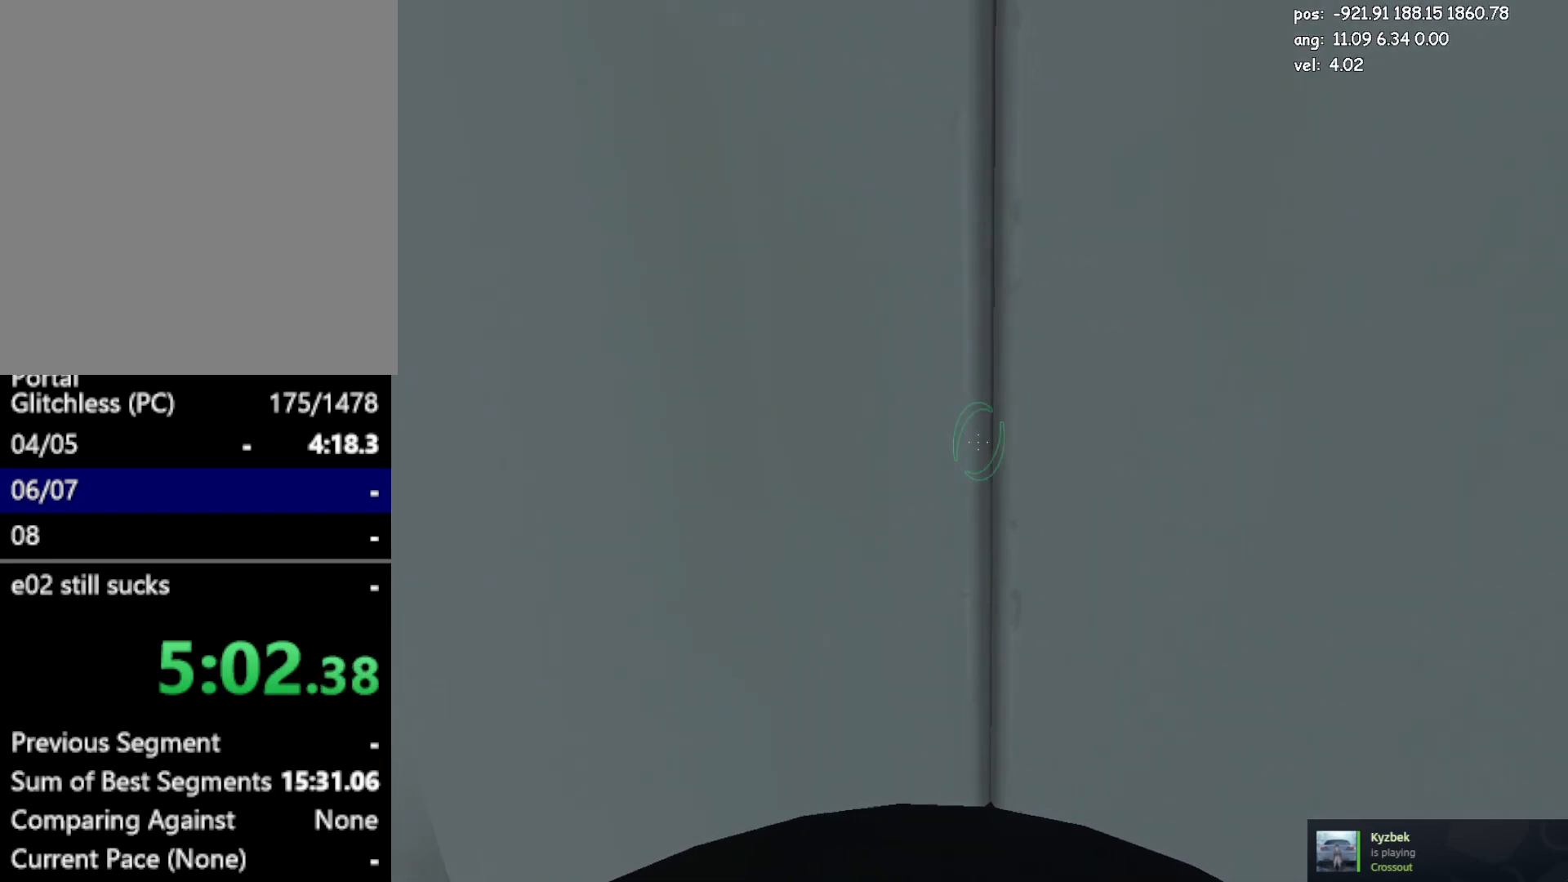
{"keys": ["w"], "mouse": [], "events": []}
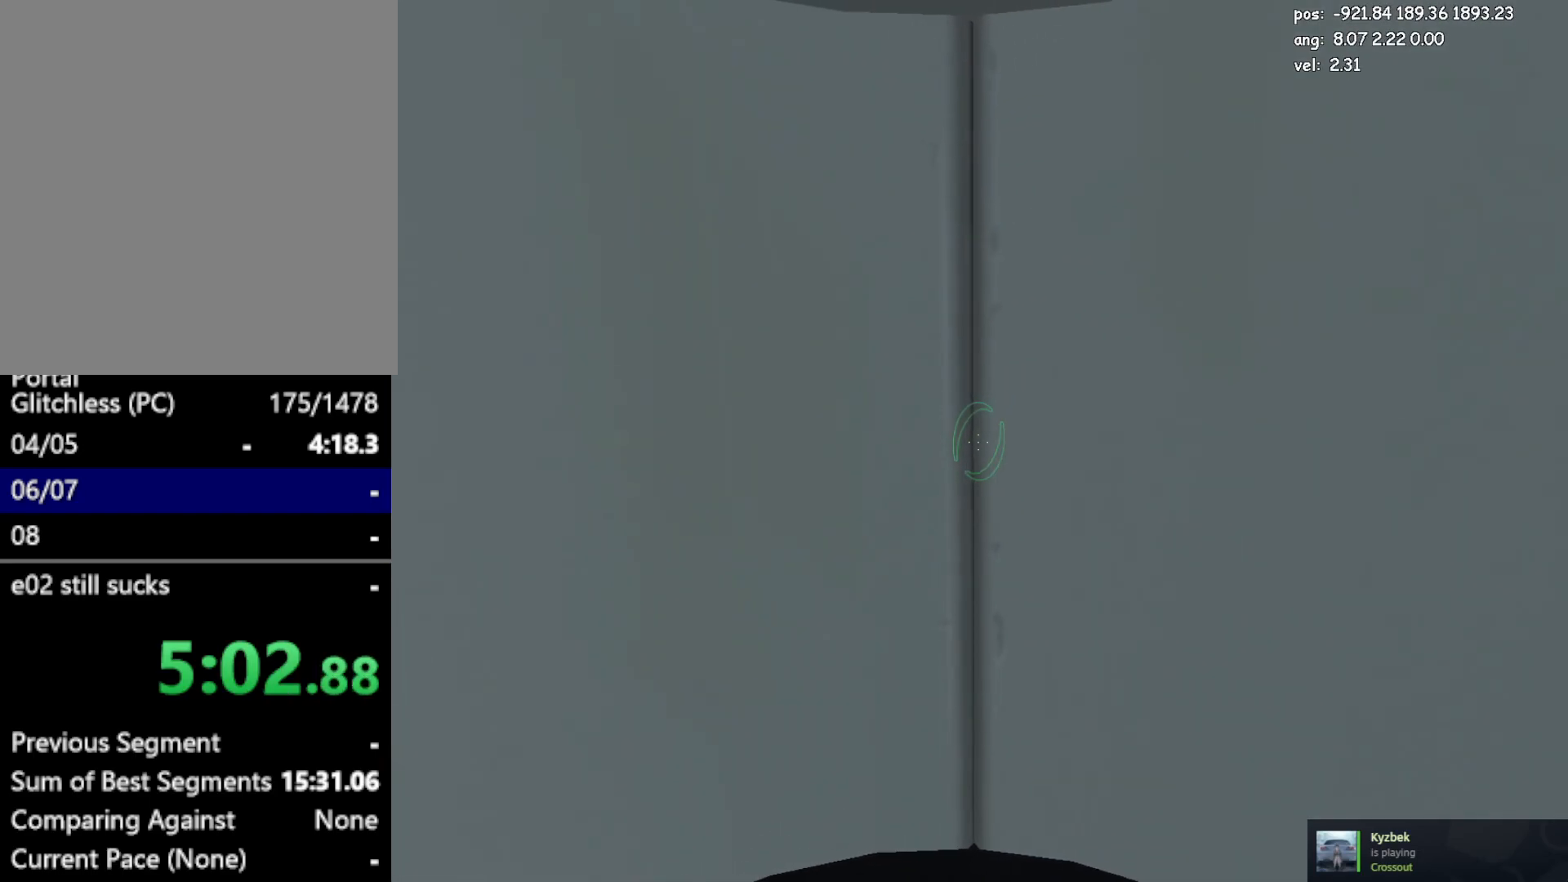
{"keys": ["w"], "mouse": [], "events": []}
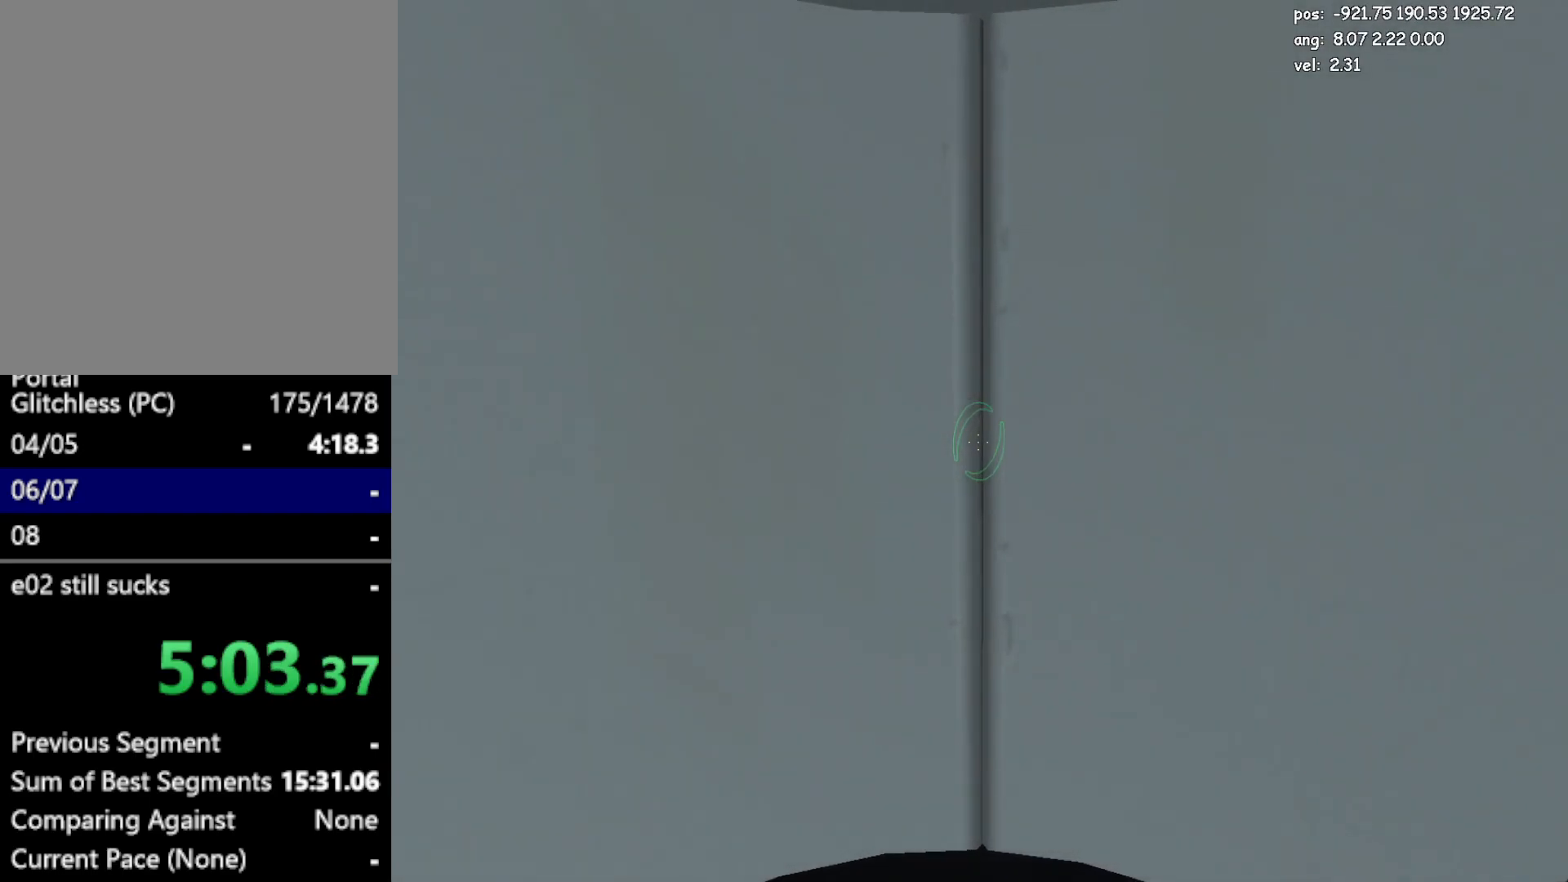
{"keys": ["w"], "mouse": [], "events": []}
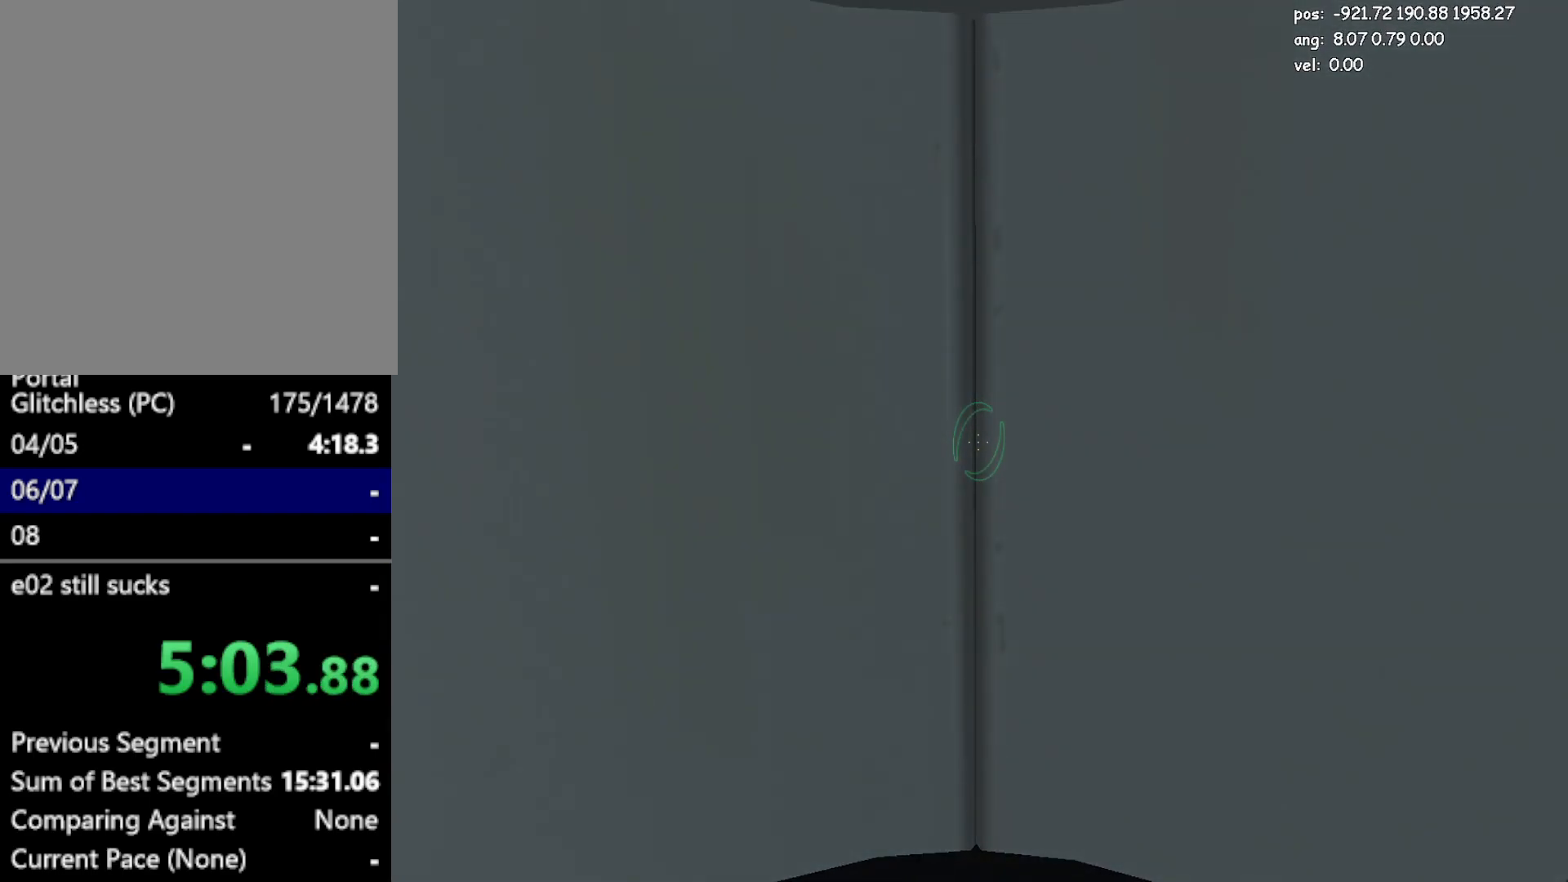
{"keys": ["w"], "mouse": [], "events": []}
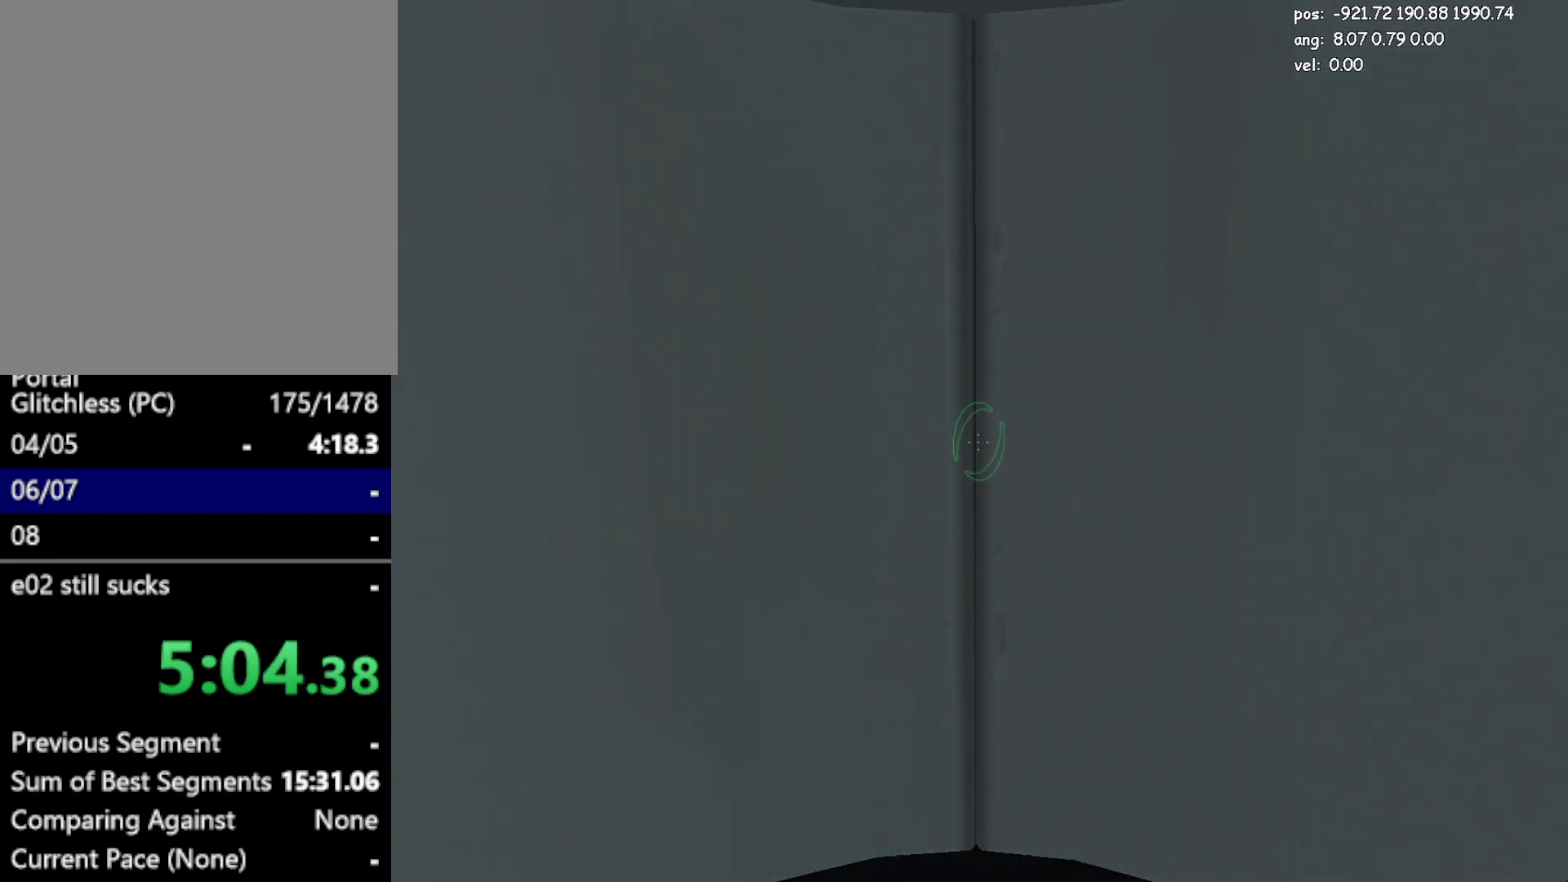
{"keys": ["w"], "mouse": [], "events": [[100, "save", "down"], [200, "save", "up"]]}
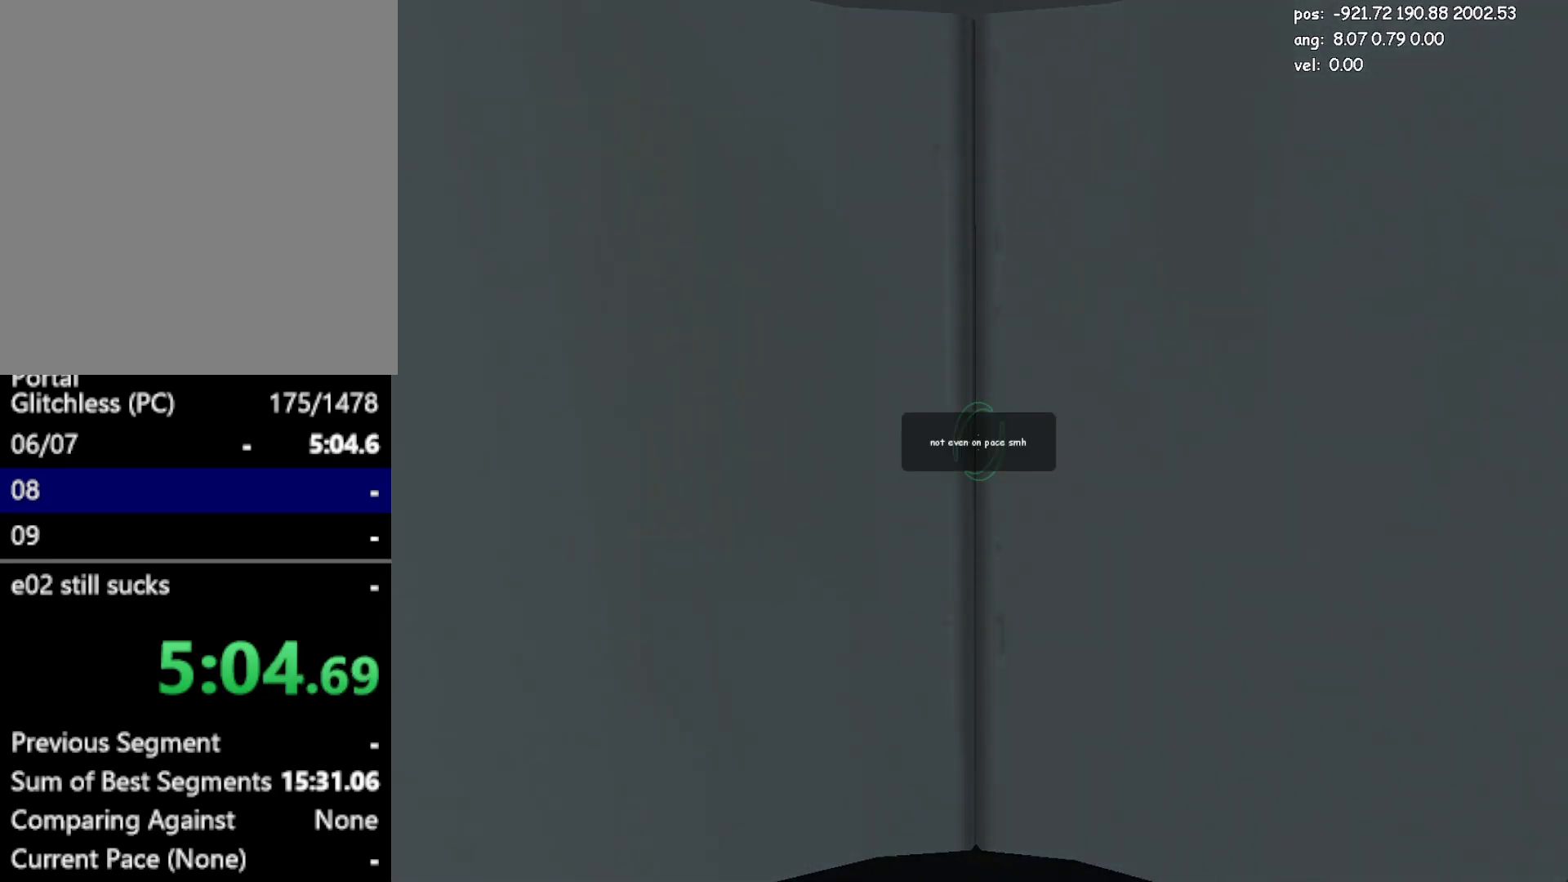
{"keys": ["w"], "mouse": [], "events": []}
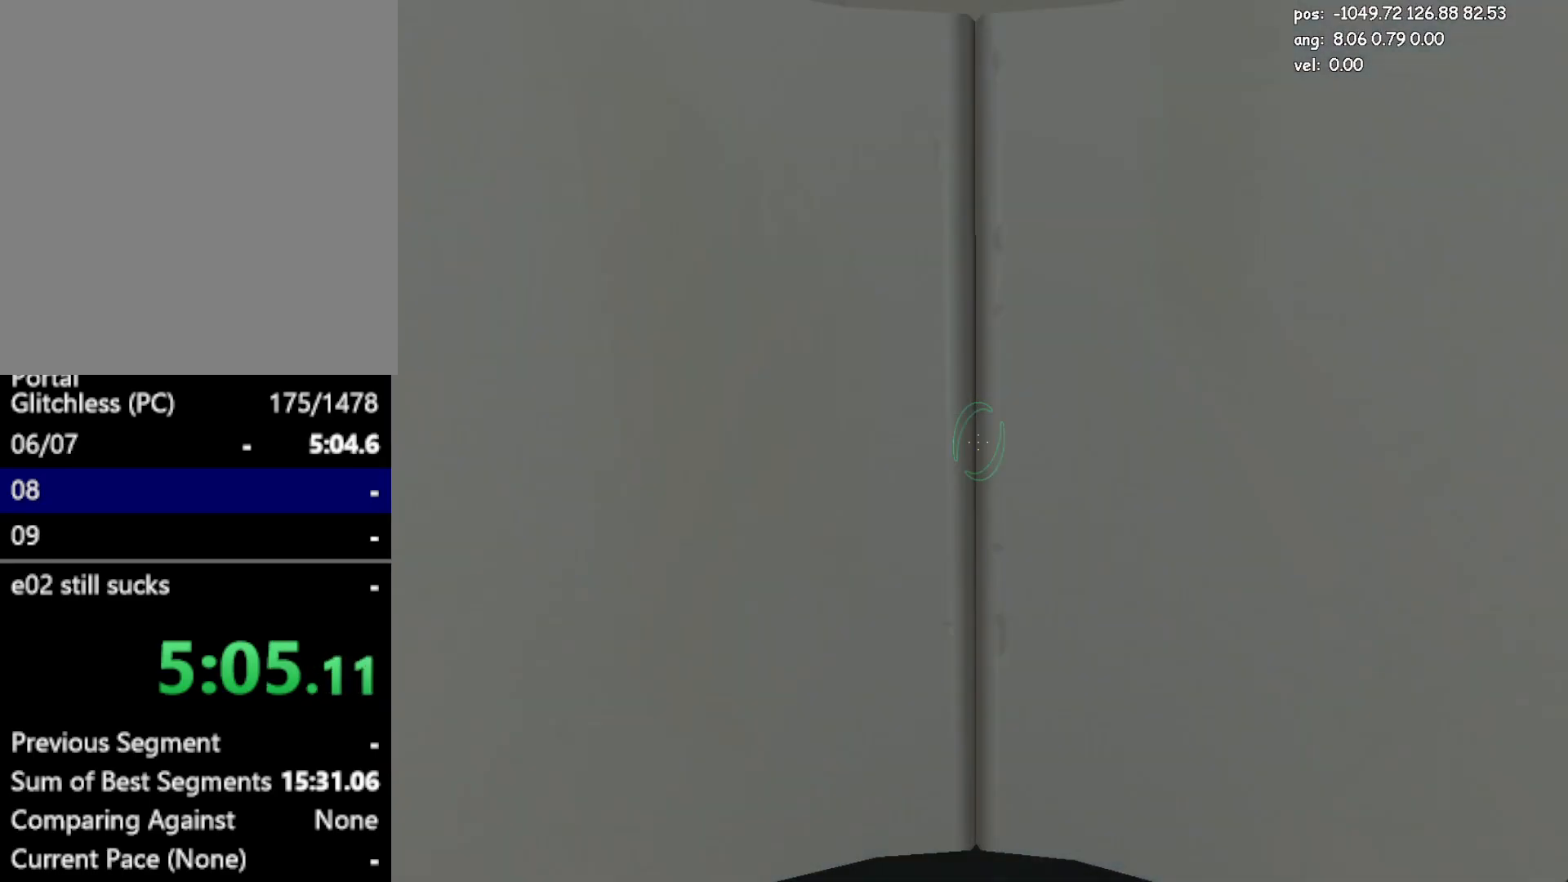
{"keys": ["w"], "mouse": [], "events": []}
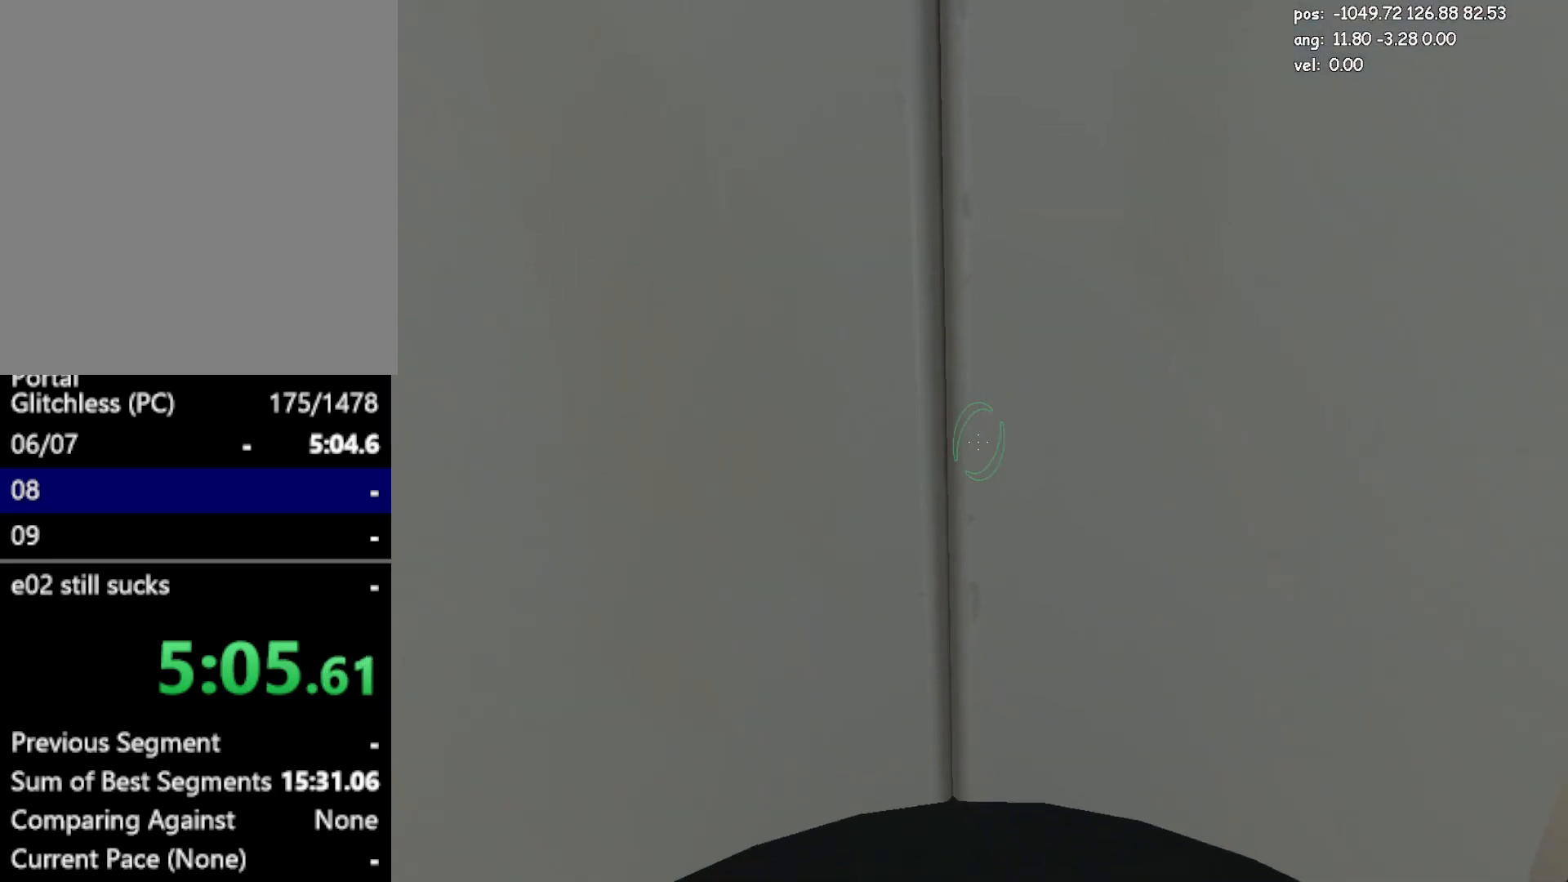
{"keys": ["w"], "mouse": [], "events": [[150, "save", "down"], [200, "save", "up"]]}
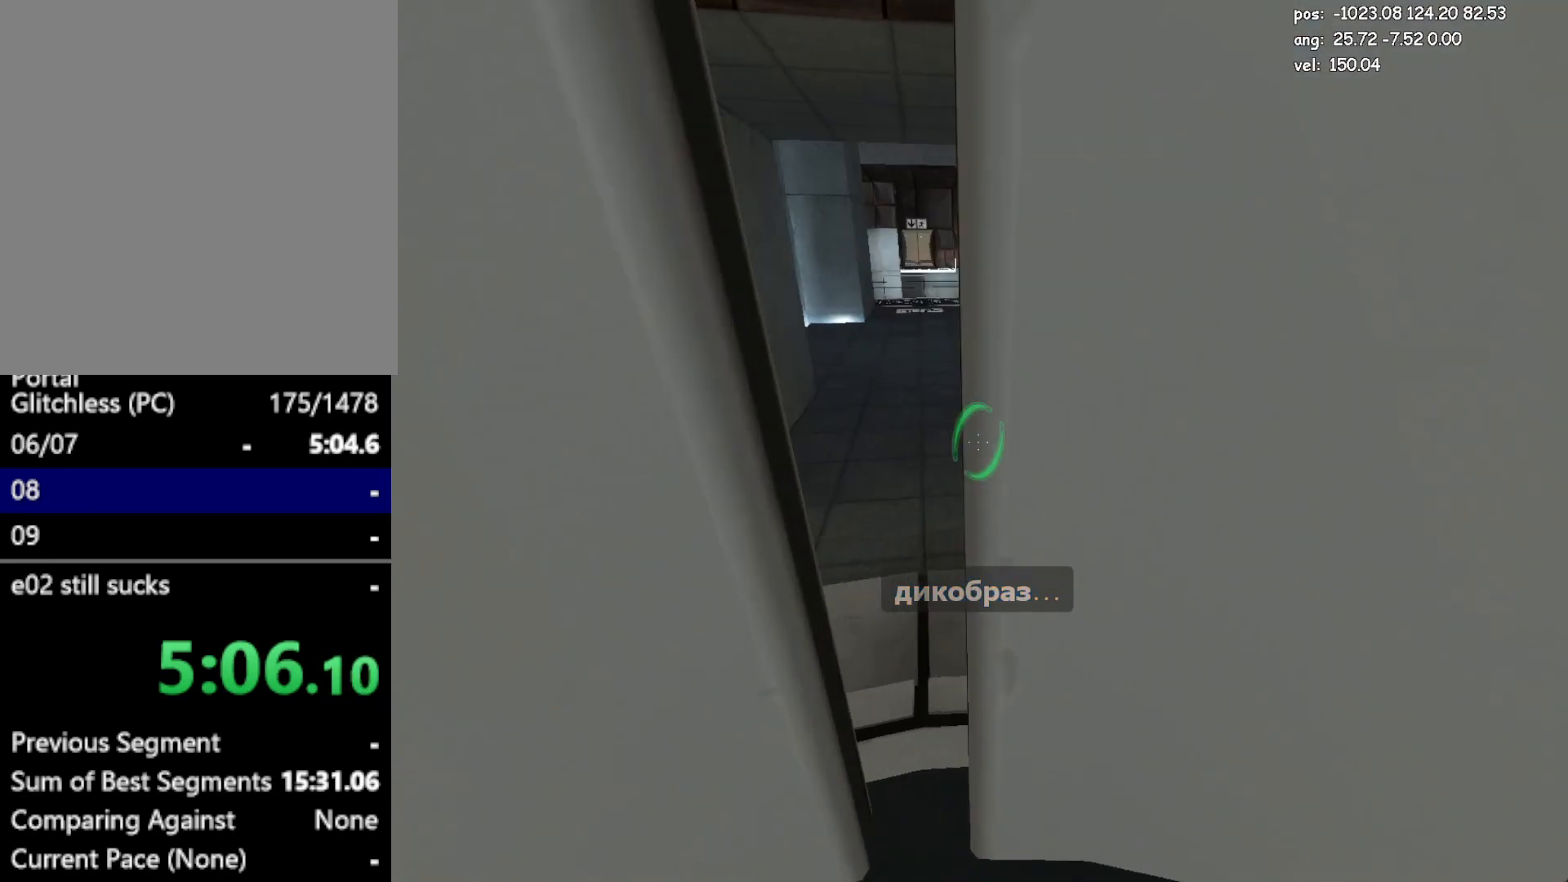
{"keys": ["a", "d"], "mouse": [], "events": [[117, "a", "down"], [167, "jump2", "down"], [217, "jump2", "up"], [217, "w", "up"], [483, "d", "down"]]}
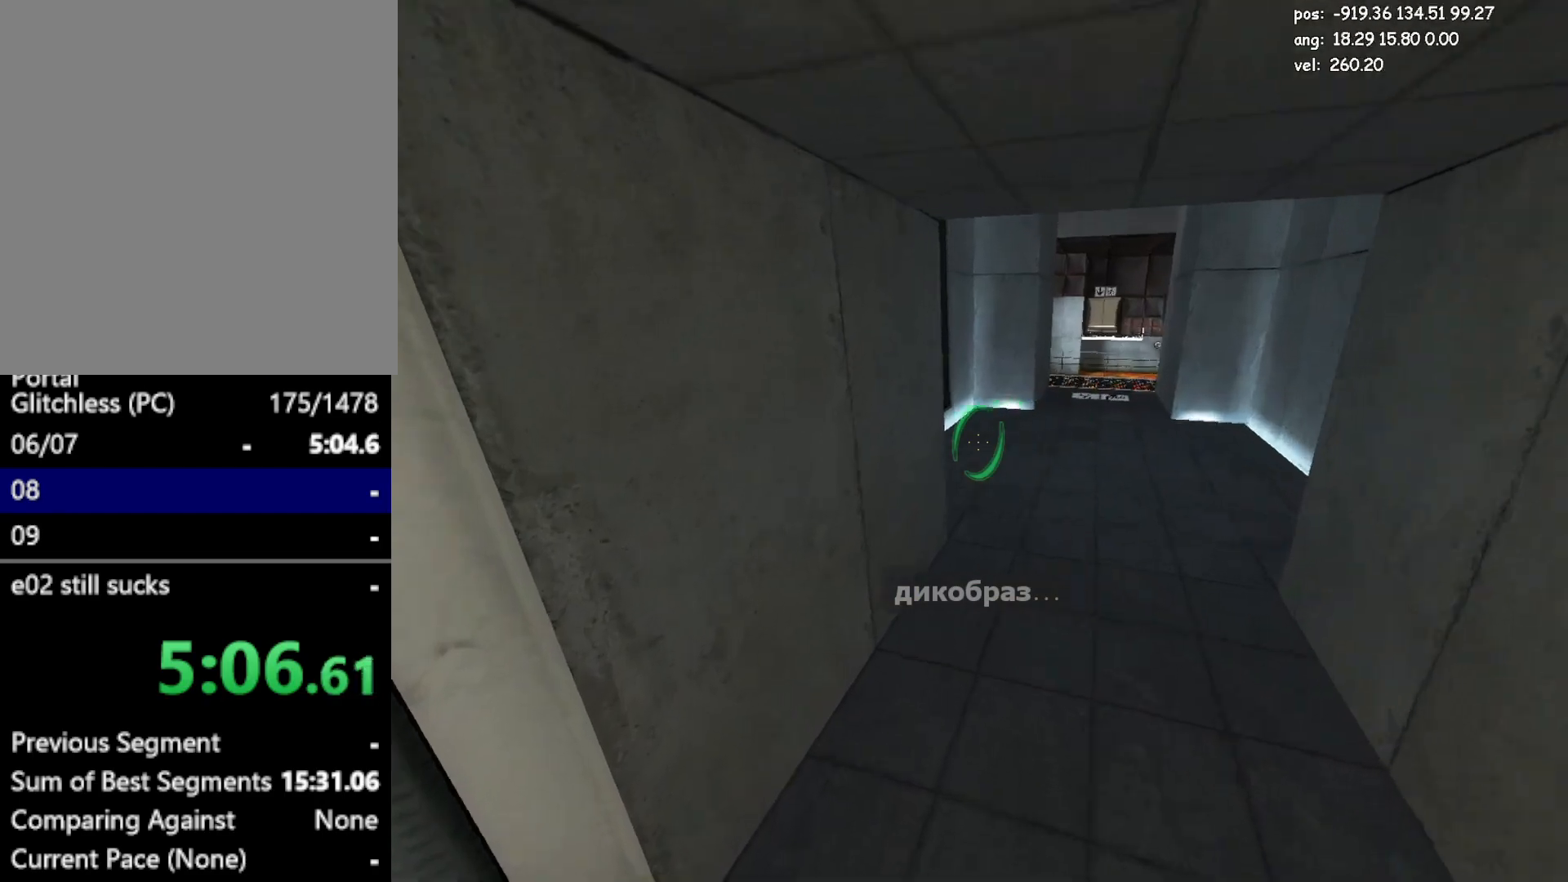
{"keys": ["a"], "mouse": [], "events": [[33, "a", "up"], [267, "jump2", "down"], [417, "jump2", "up"], [450, "a", "down"], [450, "d", "up"]]}
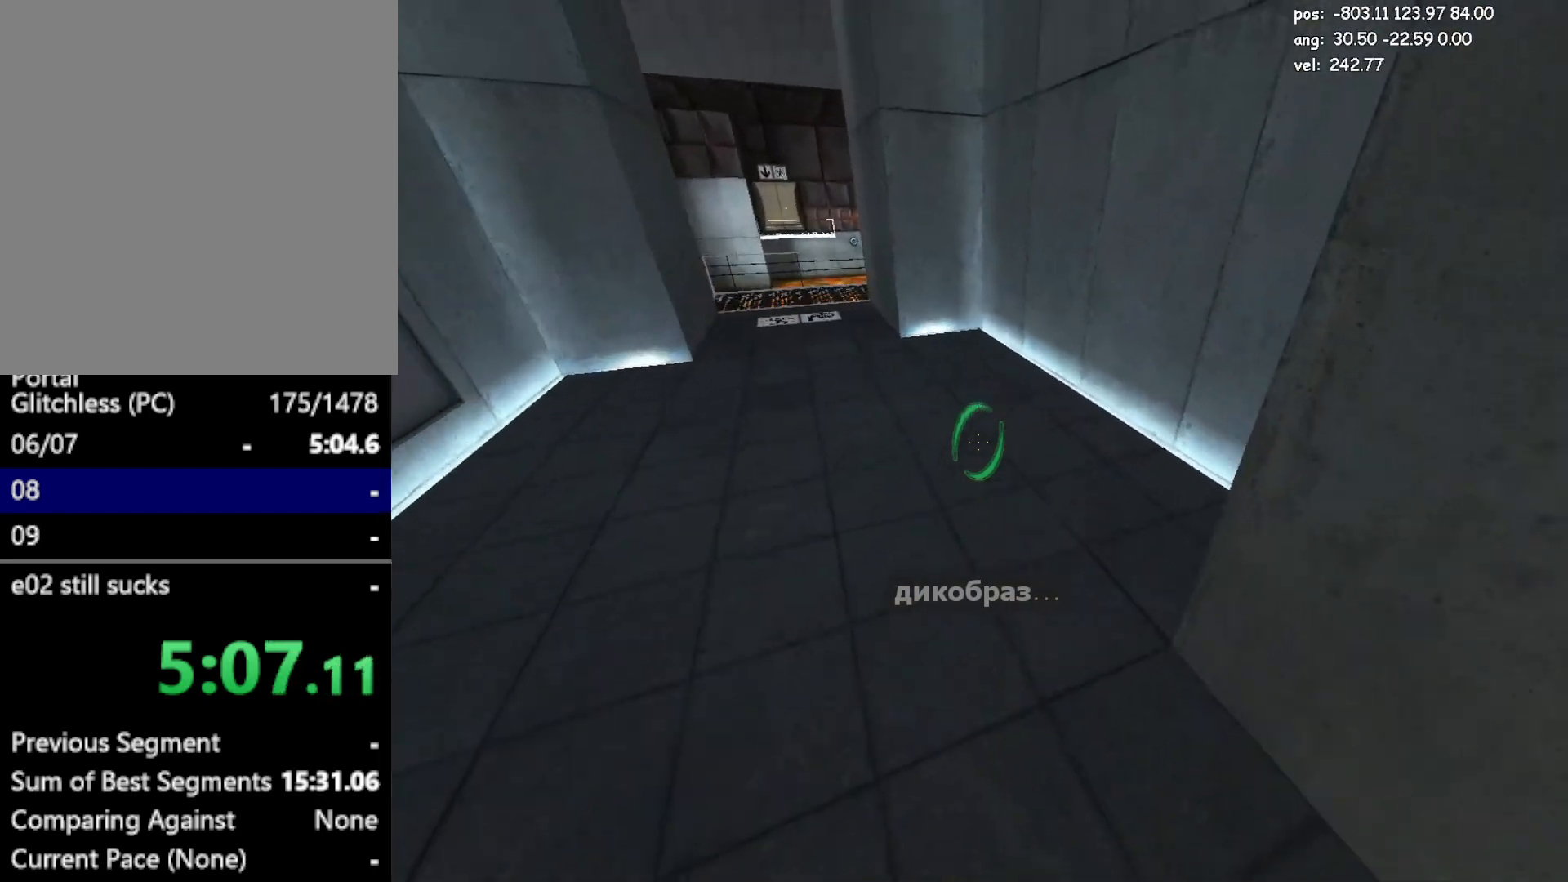
{"keys": ["d"], "mouse": [], "events": [[250, "jump", "down"], [433, "a", "up"], [433, "d", "down"], [433, "jump", "up"]]}
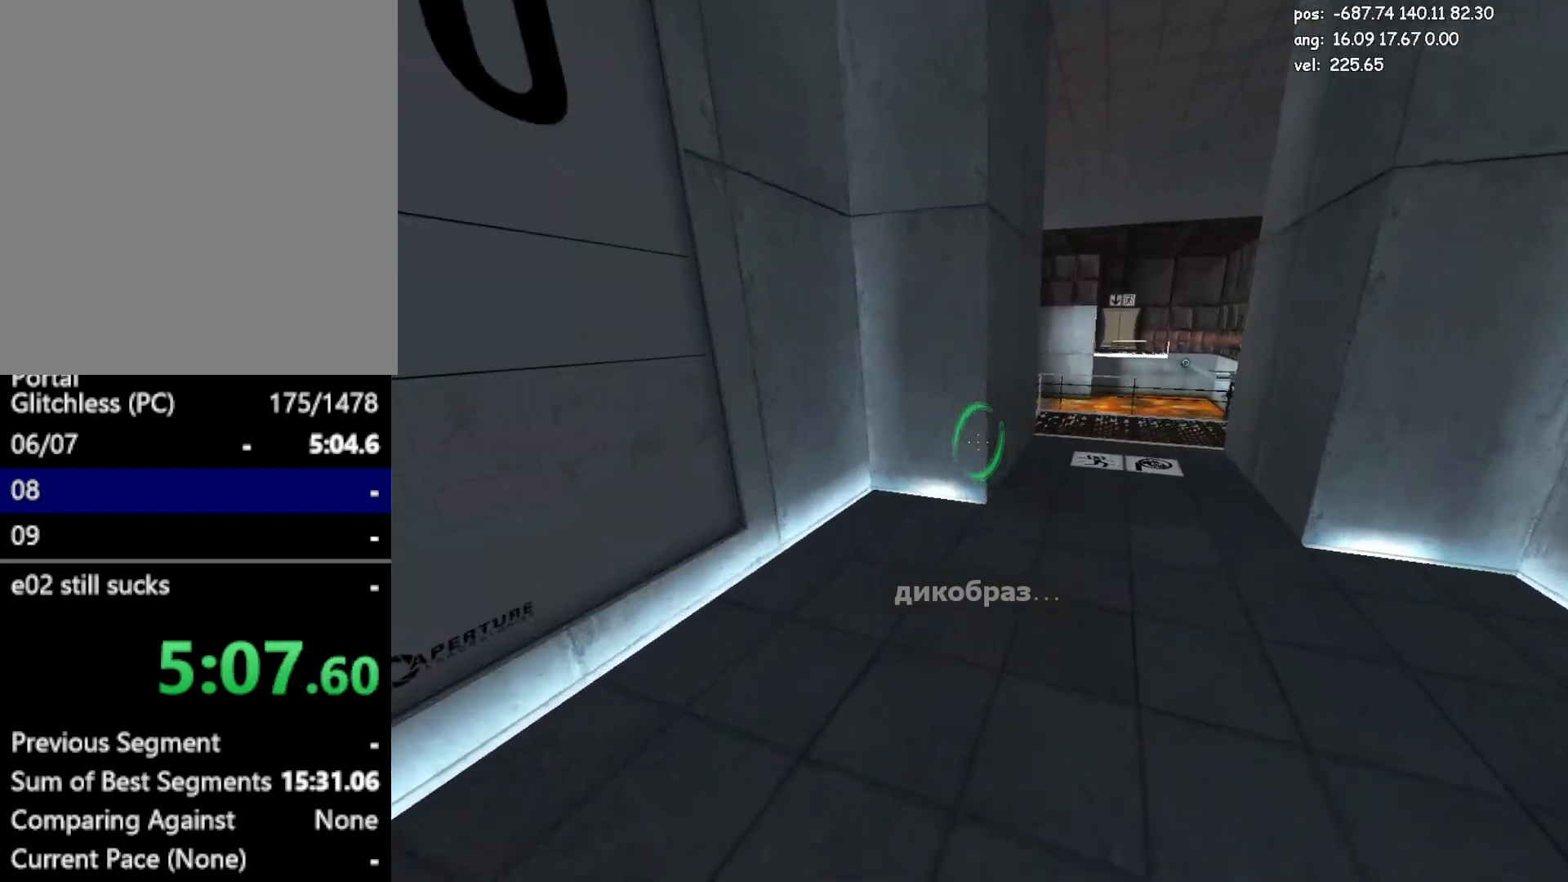
{"keys": ["d"], "mouse": [], "events": [[300, "jump2", "down"], [483, "jump2", "up"]]}